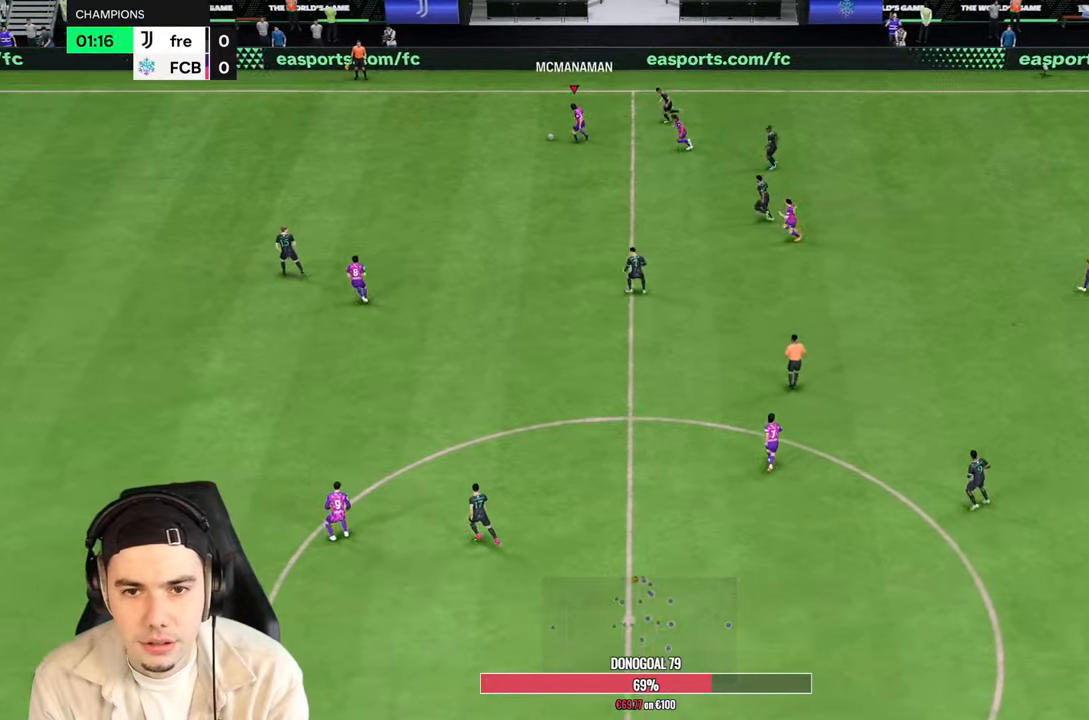
Gameplay with a controller (PlayStation layout); each line is a JSON object with the inputs held at the frame after it. "events" lists button and stick changes between this image and that frame as [ms after this image, input, new state], when the widget could be followed in between. Not read: L3 R1 R3.
{"buttons": ["R2"], "left_stick": "left", "right_stick": "center", "events": []}
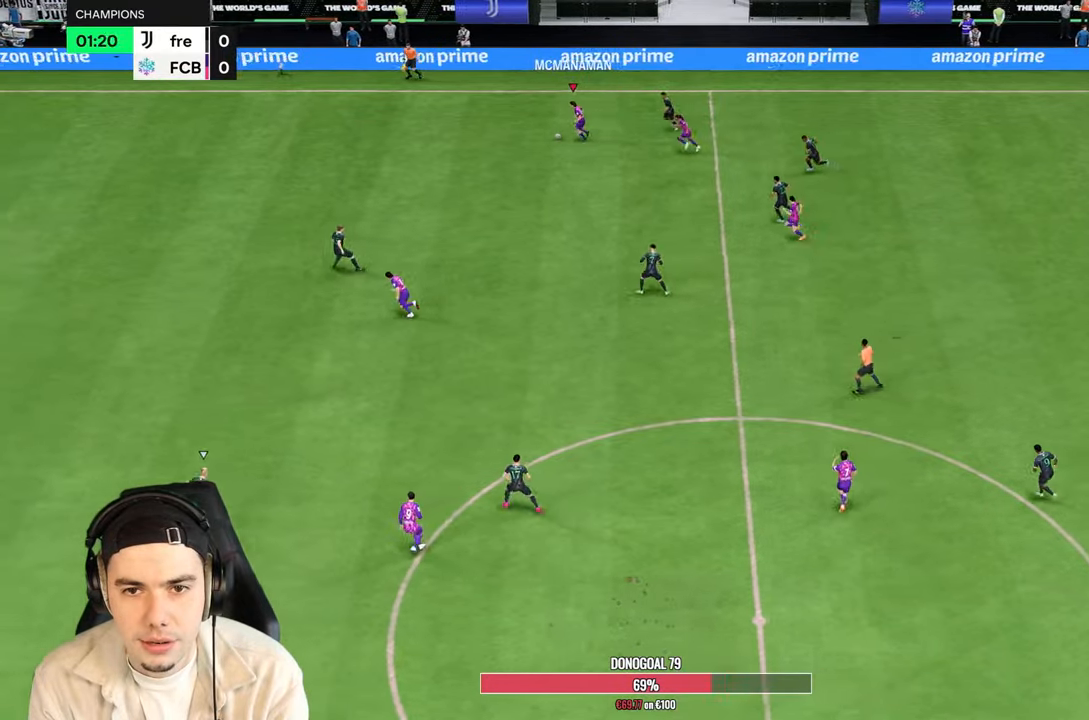
{"buttons": ["R2"], "left_stick": "left", "right_stick": "center", "events": []}
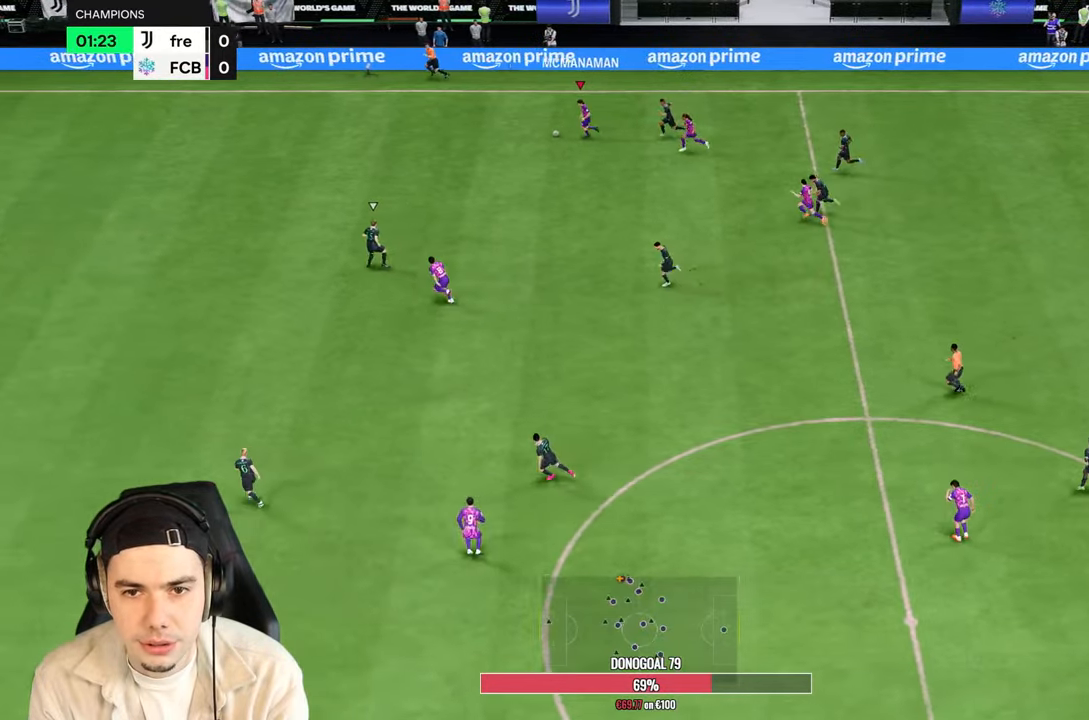
{"buttons": ["R2"], "left_stick": "left", "right_stick": "center", "events": []}
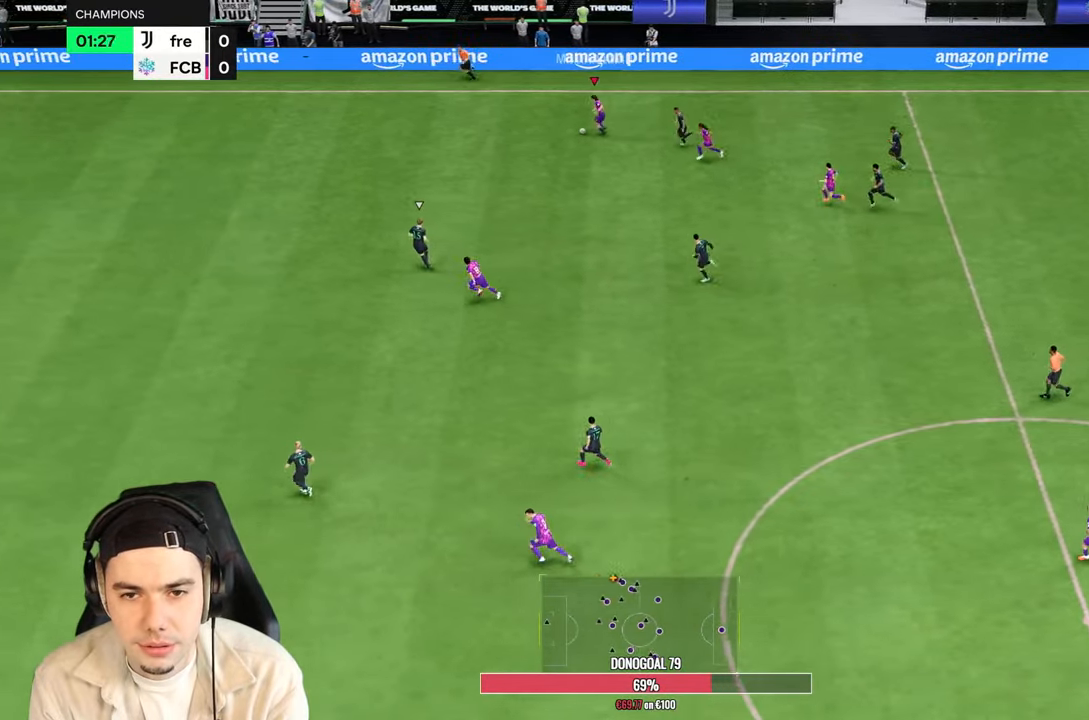
{"buttons": ["R2"], "left_stick": "left", "right_stick": "center", "events": []}
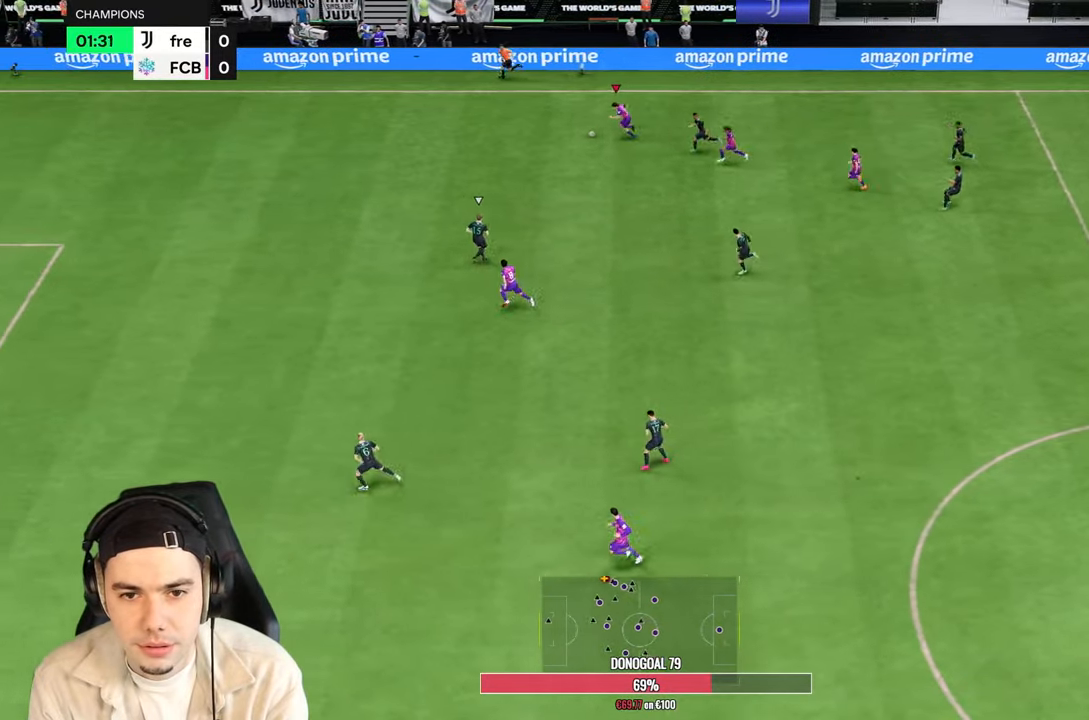
{"buttons": [], "left_stick": "down-left", "right_stick": "center", "events": [[217, "left_stick", "down-left"], [483, "R2", "up"]]}
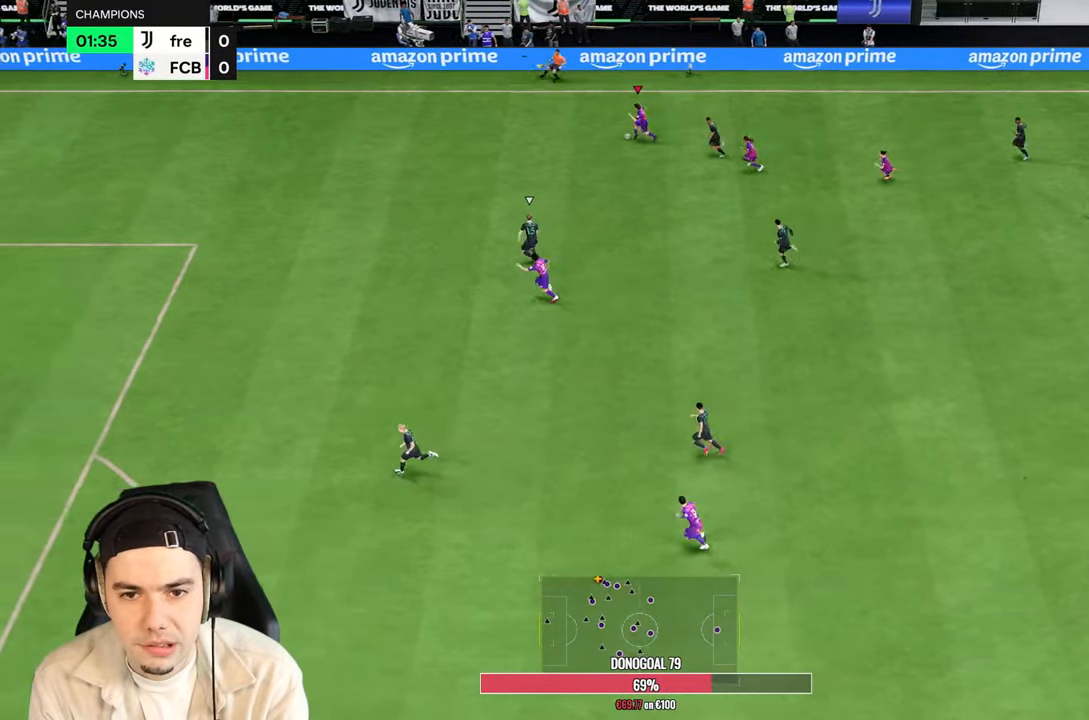
{"buttons": [], "left_stick": "down-left", "right_stick": "center"}
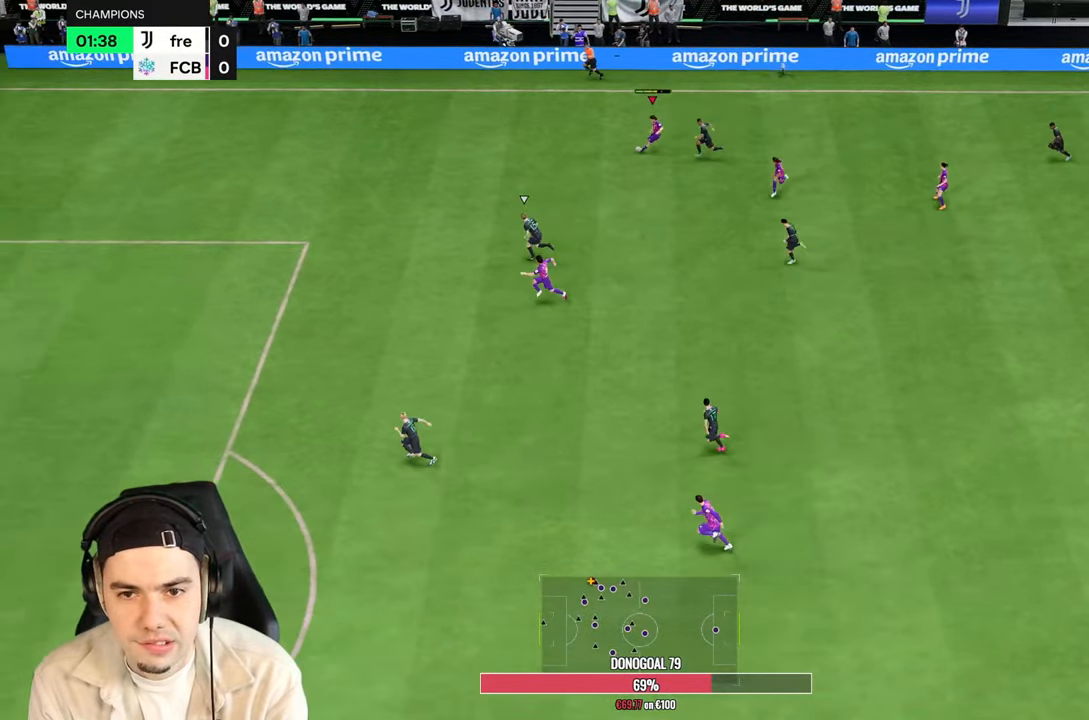
{"buttons": ["R2"], "left_stick": "down-left", "right_stick": "center", "events": [[317, "R2", "down"]]}
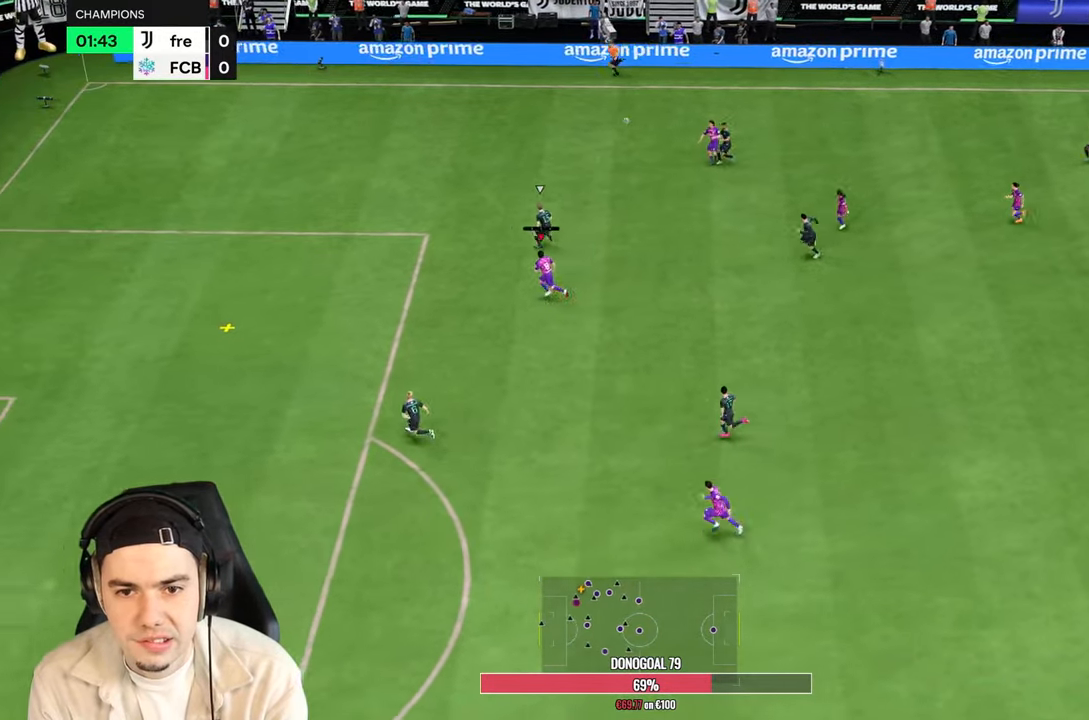
{"buttons": ["R2"], "left_stick": "down-left", "right_stick": "center", "events": []}
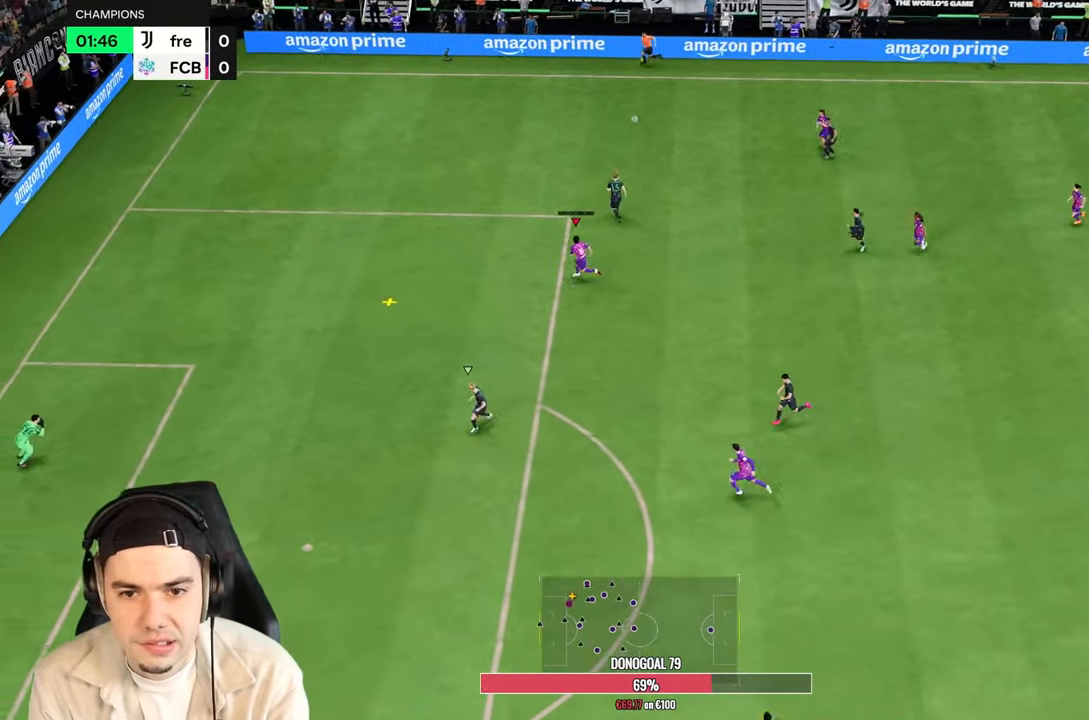
{"buttons": ["R2"], "left_stick": "down-left", "right_stick": "center", "events": []}
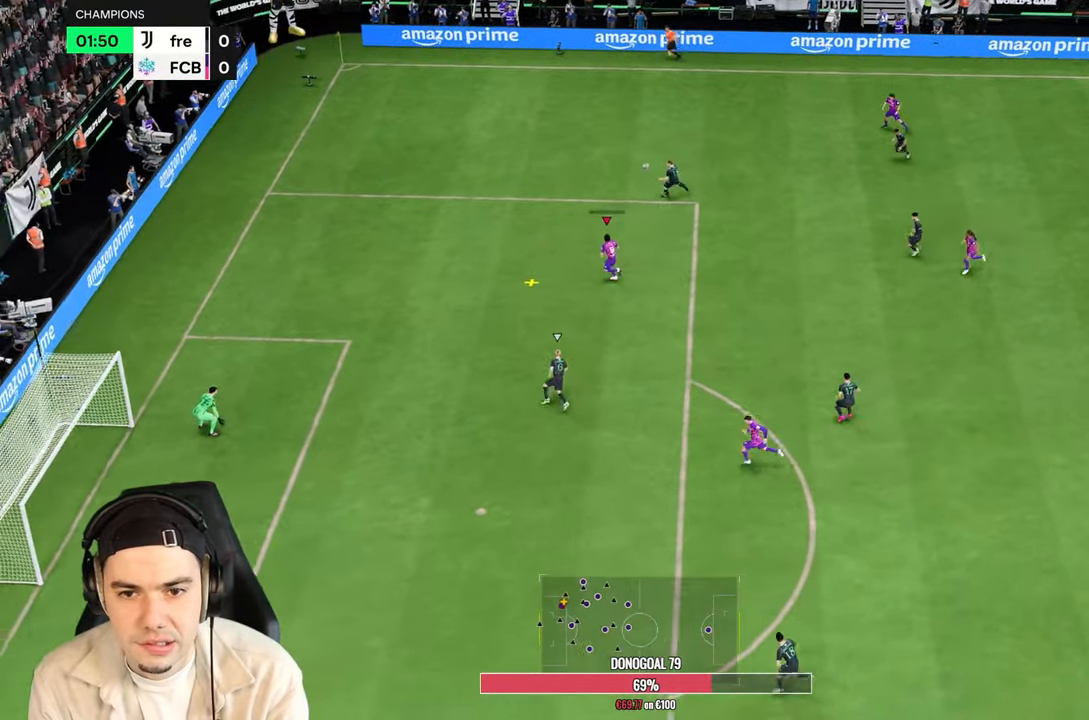
{"buttons": [], "left_stick": "down", "right_stick": "center", "events": [[83, "R2", "up"], [333, "left_stick", "down"]]}
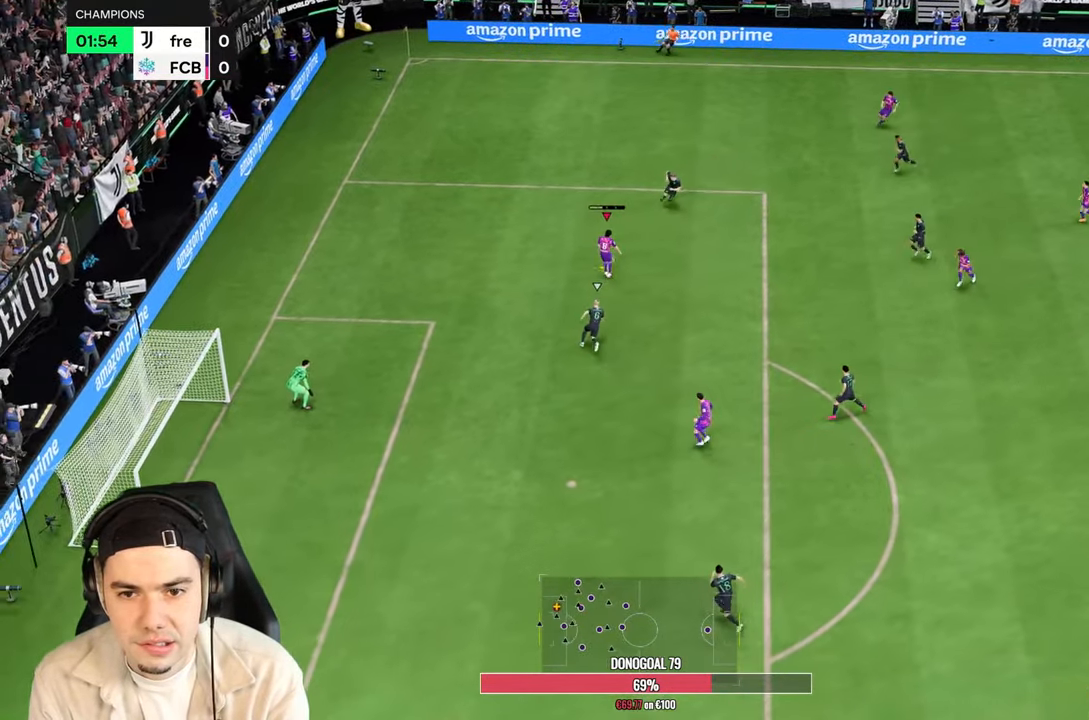
{"buttons": [], "left_stick": "down", "right_stick": "center", "events": []}
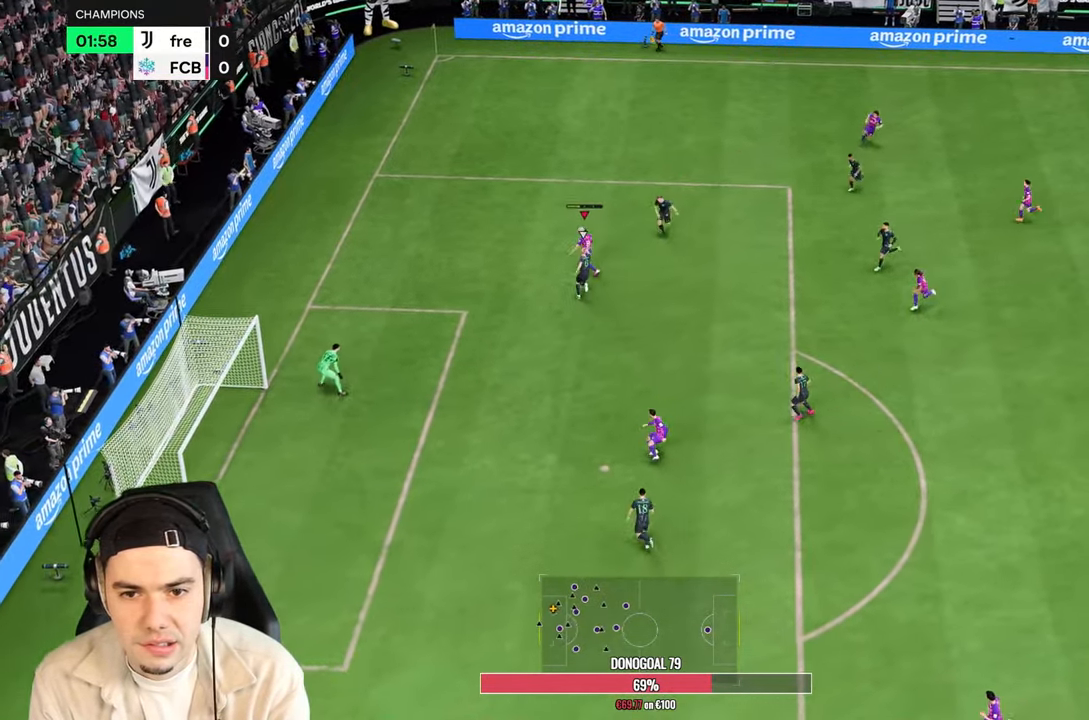
{"buttons": [], "left_stick": "down", "right_stick": "center", "events": []}
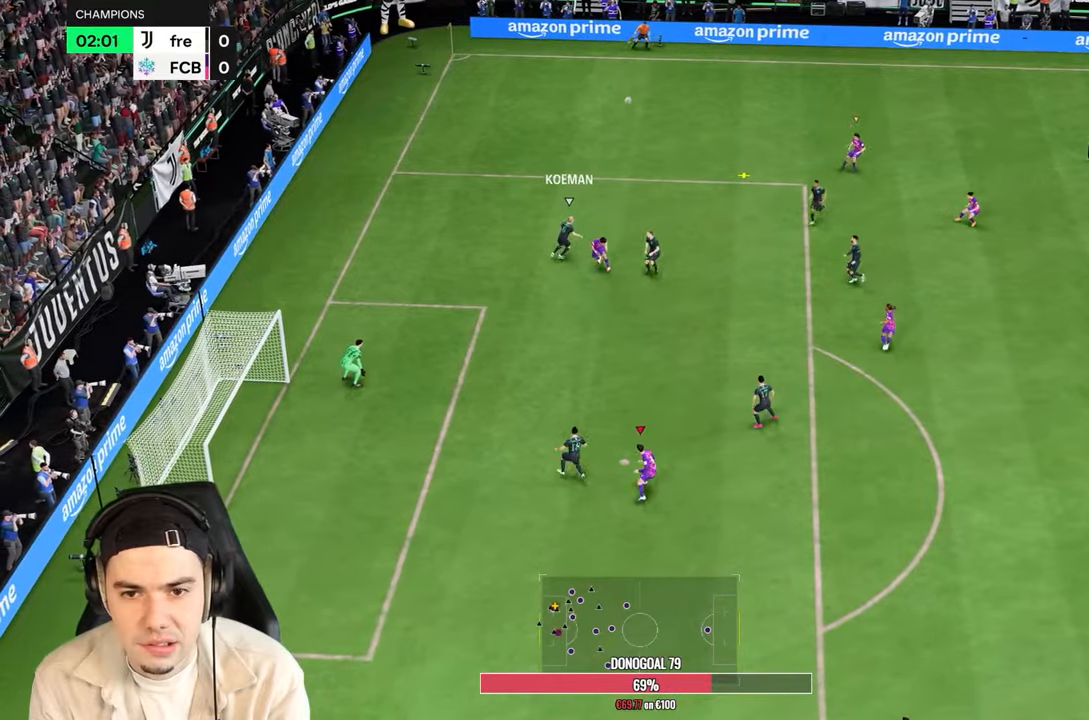
{"buttons": ["R2"], "left_stick": "down-left", "right_stick": "center", "events": [[150, "left_stick", "left"], [283, "left_stick", "up"], [300, "R2", "down"], [483, "left_stick", "down-left"]]}
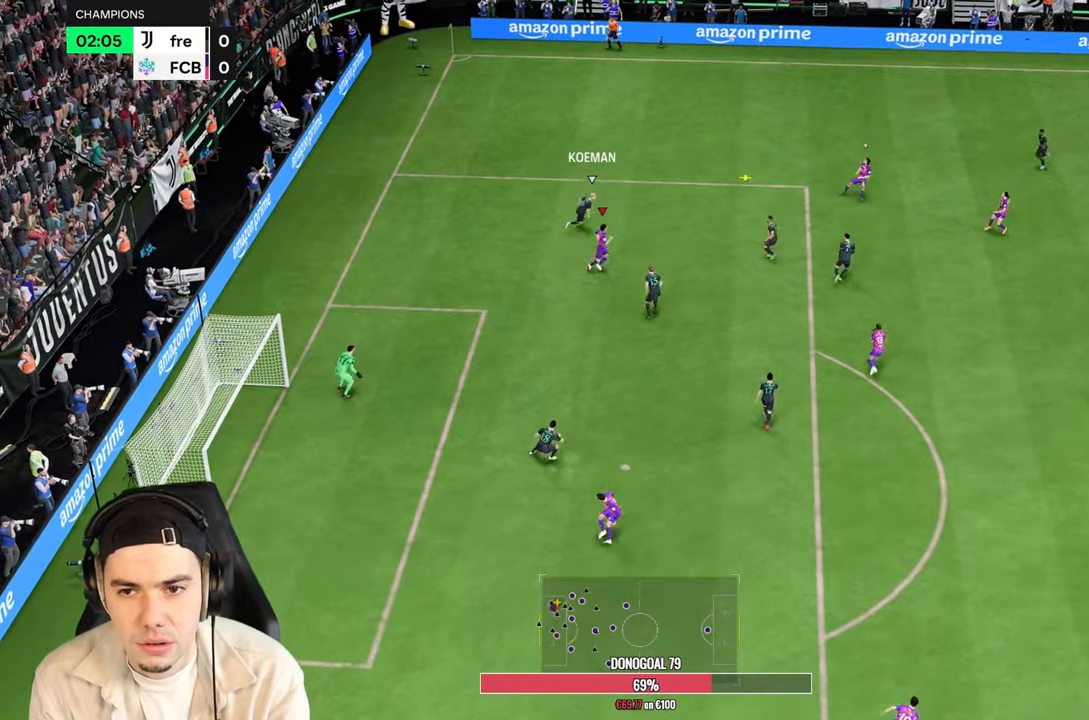
{"buttons": ["R2"], "left_stick": "left", "right_stick": "center", "events": [[183, "left_stick", "left"]]}
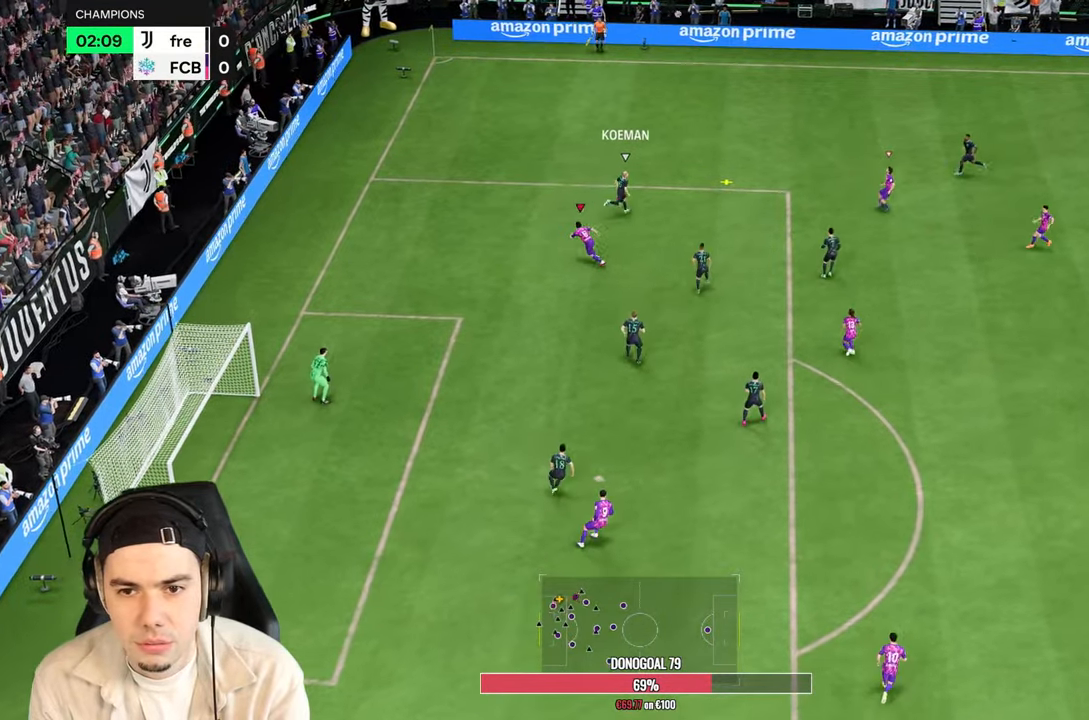
{"buttons": ["R2"], "left_stick": "up-right", "right_stick": "center", "events": [[200, "left_stick", "up-right"]]}
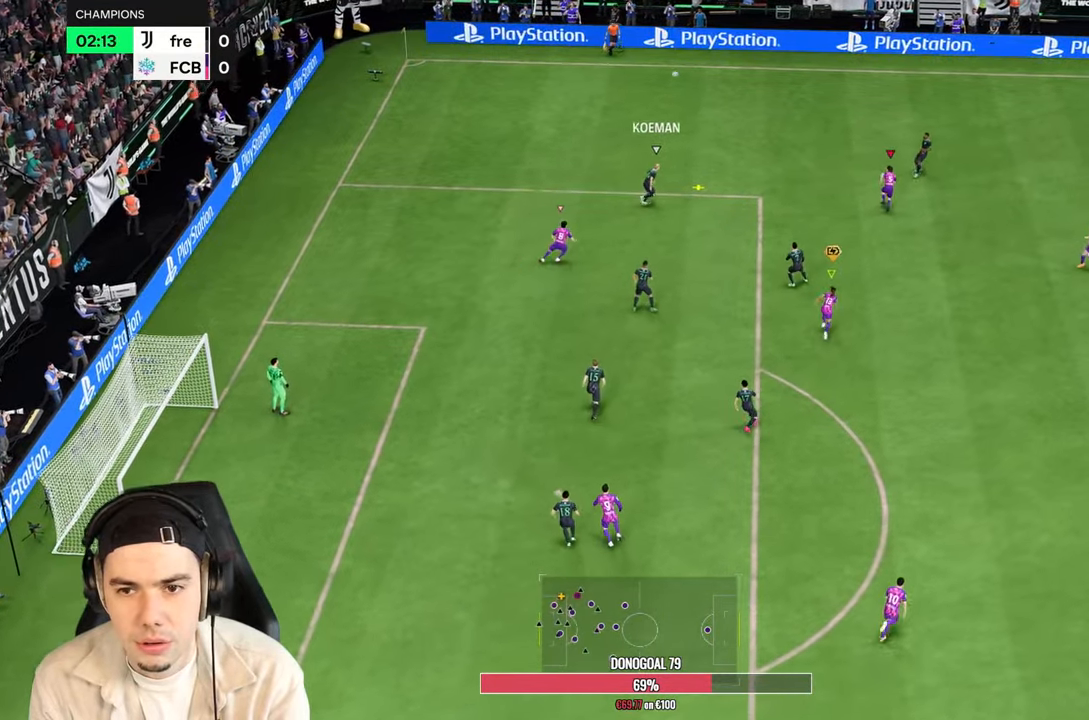
{"buttons": ["L2", "R2"], "left_stick": "up-right", "right_stick": "center", "events": [[383, "L2", "down"]]}
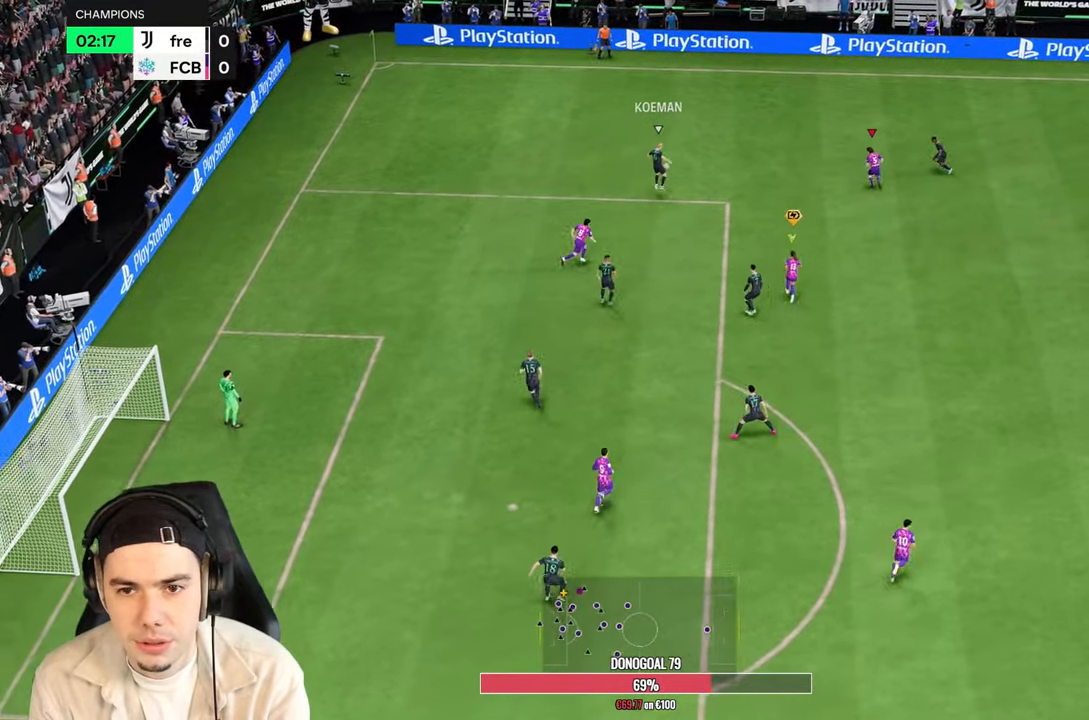
{"buttons": ["R2"], "left_stick": "down-left", "right_stick": "center", "events": [[33, "L2", "up"], [233, "left_stick", "up-left"], [267, "L2", "down"], [300, "left_stick", "down-left"], [350, "L2", "up"]]}
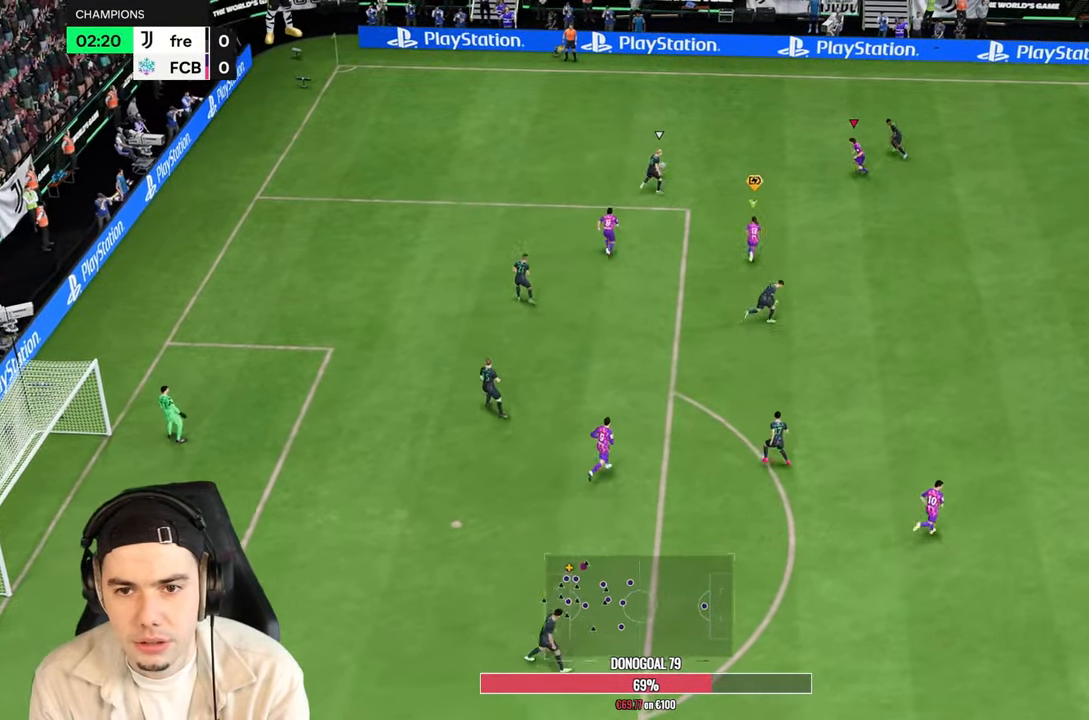
{"buttons": ["L2", "R2"], "left_stick": "up-right", "right_stick": "center", "events": [[50, "L2", "down"], [150, "left_stick", "center"], [217, "left_stick", "up"], [450, "left_stick", "up-right"]]}
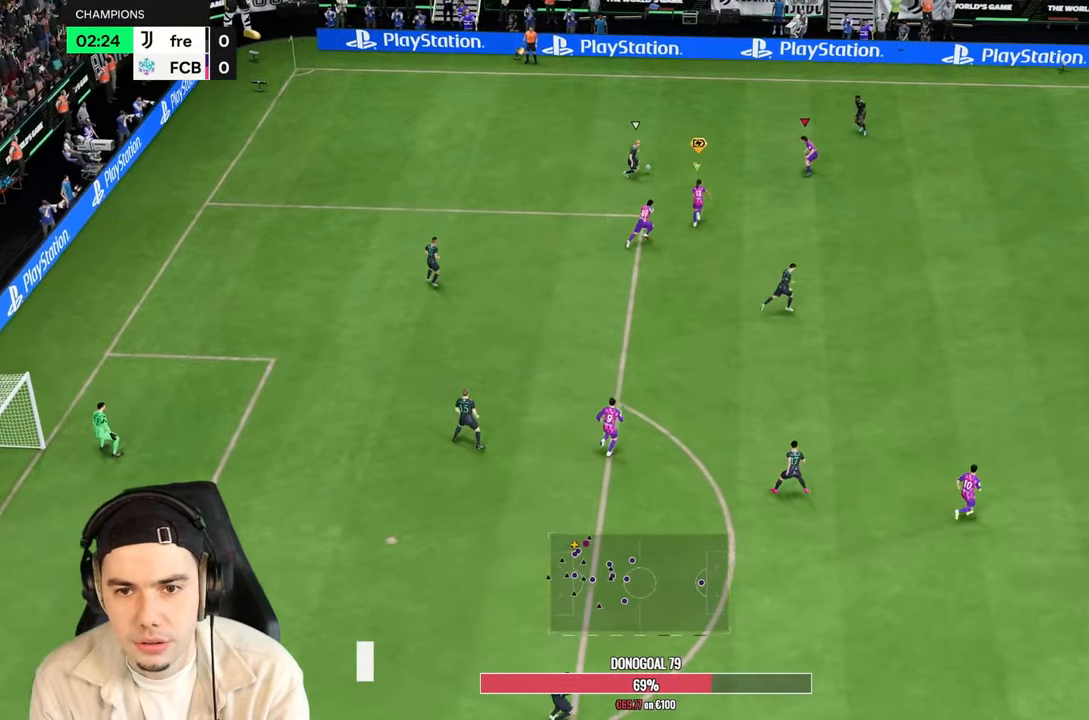
{"buttons": ["R2"], "left_stick": "left", "right_stick": "center", "events": [[83, "L2", "up"], [483, "left_stick", "left"]]}
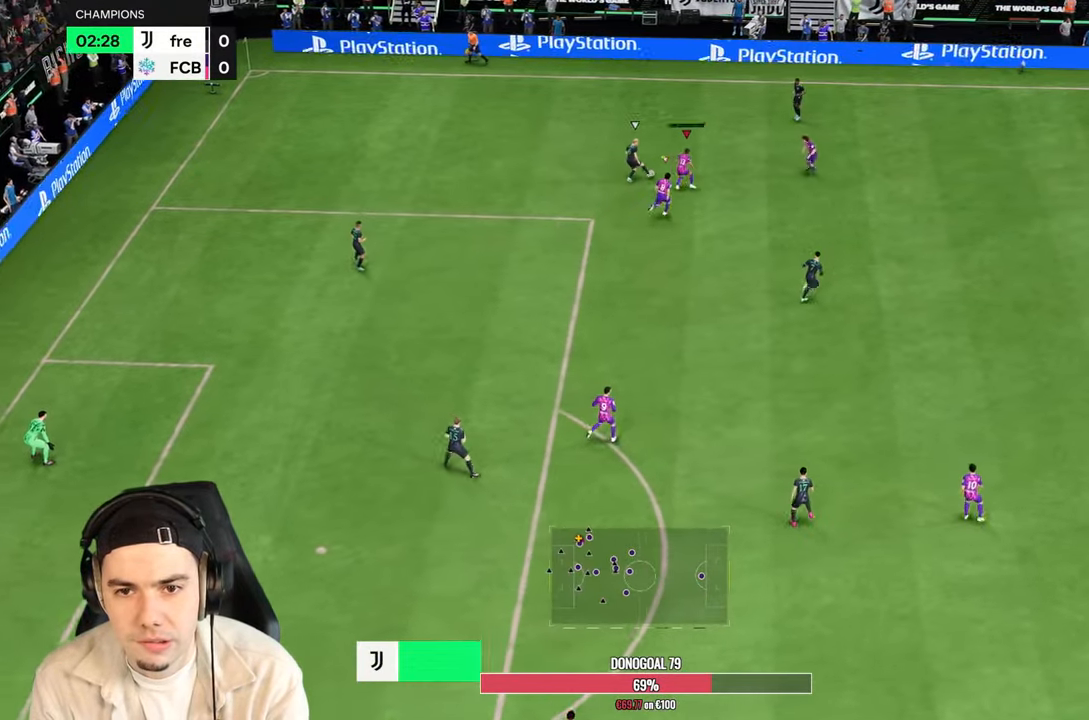
{"buttons": ["R2"], "left_stick": "up-left", "right_stick": "center"}
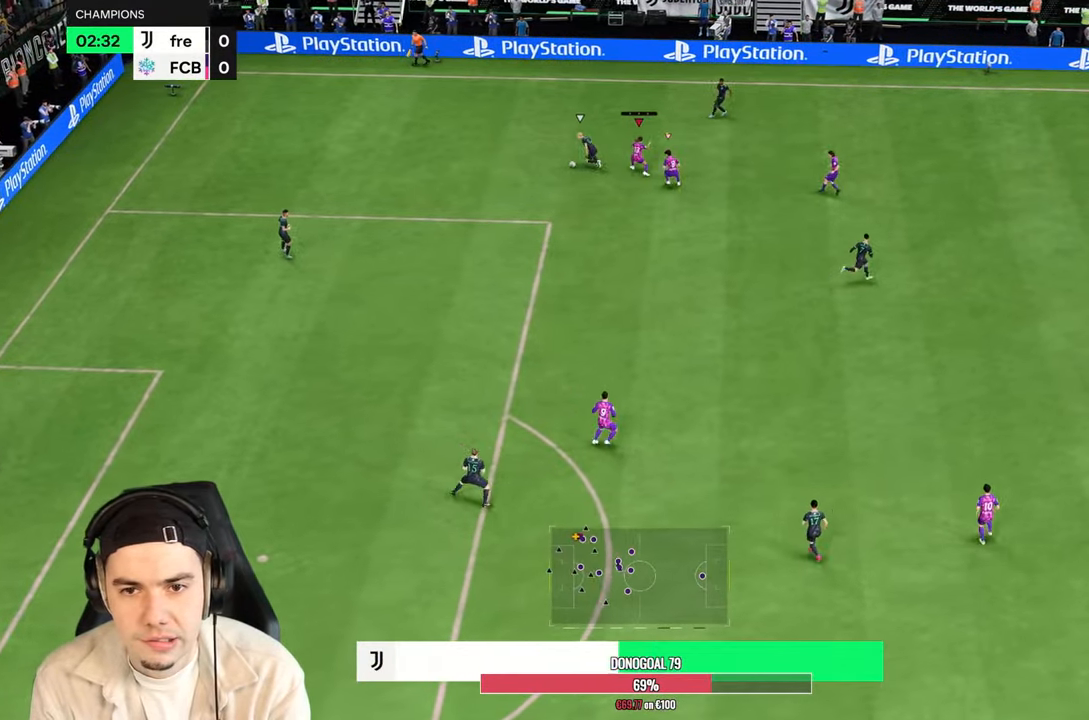
{"buttons": ["R2"], "left_stick": "up", "right_stick": "center", "events": [[117, "left_stick", "left"], [217, "left_stick", "up-left"], [383, "left_stick", "up"]]}
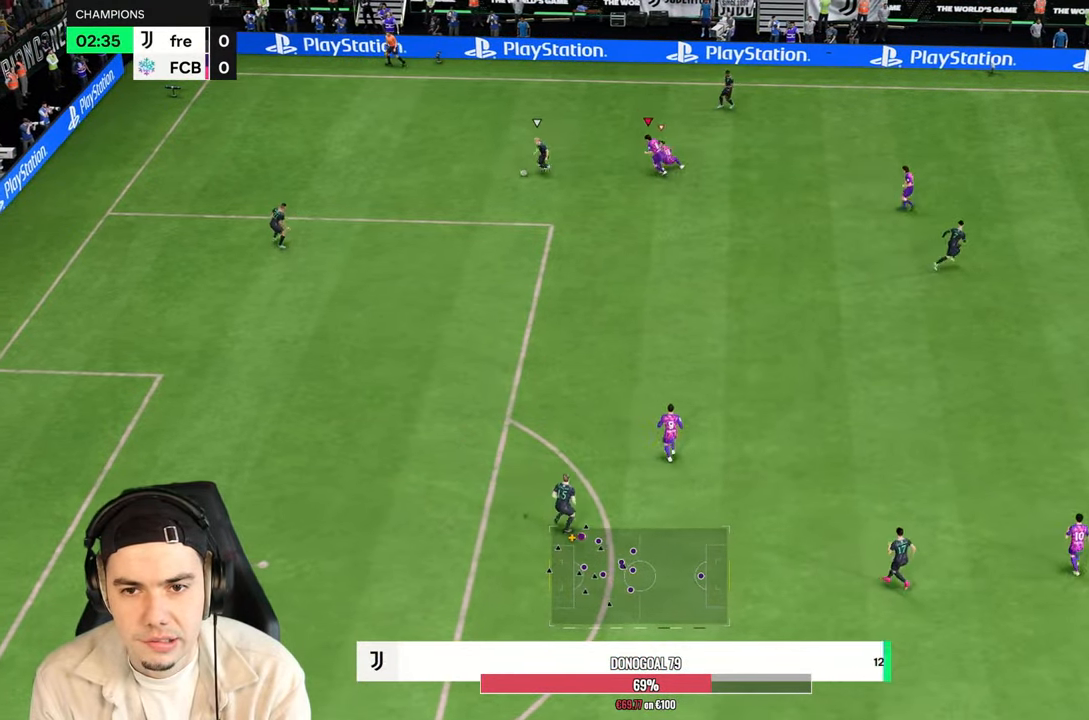
{"buttons": ["R2"], "left_stick": "down", "right_stick": "down", "events": [[133, "left_stick", "left"], [233, "left_stick", "down"], [433, "right_stick", "down"]]}
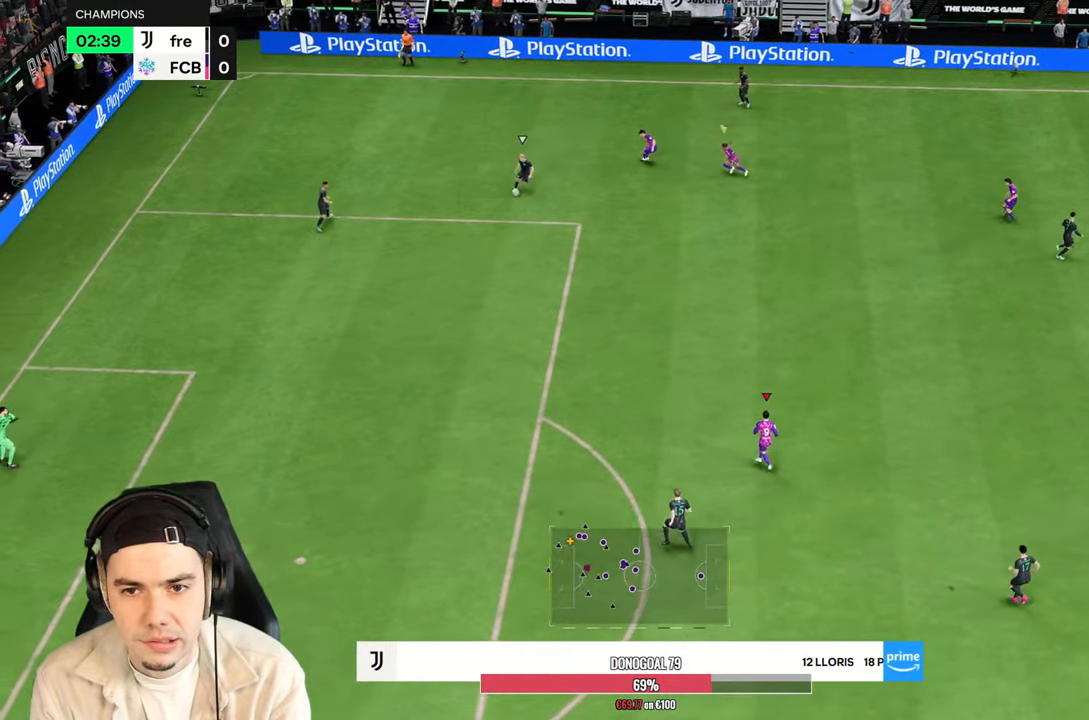
{"buttons": ["R2"], "left_stick": "down-right", "right_stick": "center", "events": [[50, "right_stick", "center"], [400, "left_stick", "down-right"]]}